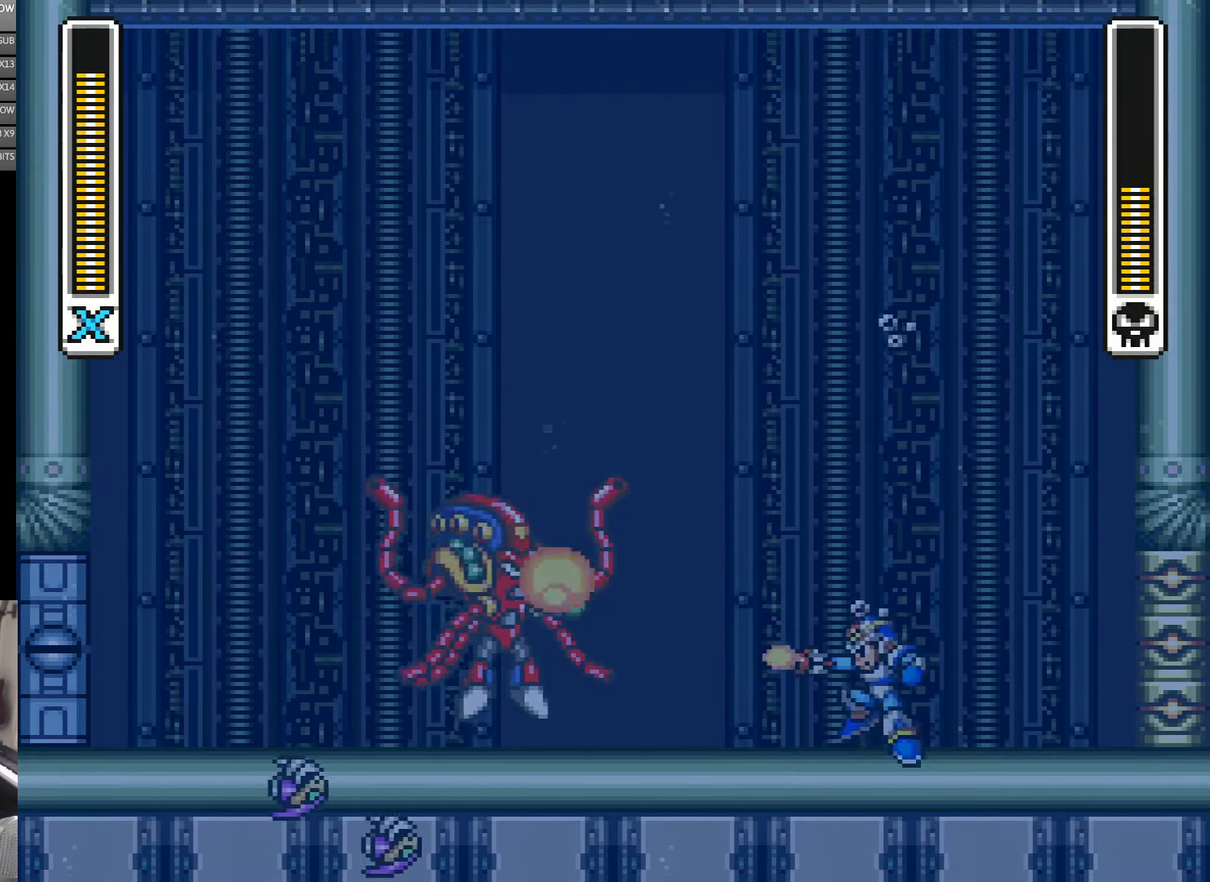
Gameplay with a controller (Nintendo layout); each line is a JSON object with the inputs held at the frame after it. "events" lists button and stick changes between this image and that frame as [ms after this image, input, new state], when the widget could be followed in between. Not read: B L3 R3 X Y.
{"buttons": ["DPAD_RIGHT"], "events": [[433, "DPAD_RIGHT", "down"]]}
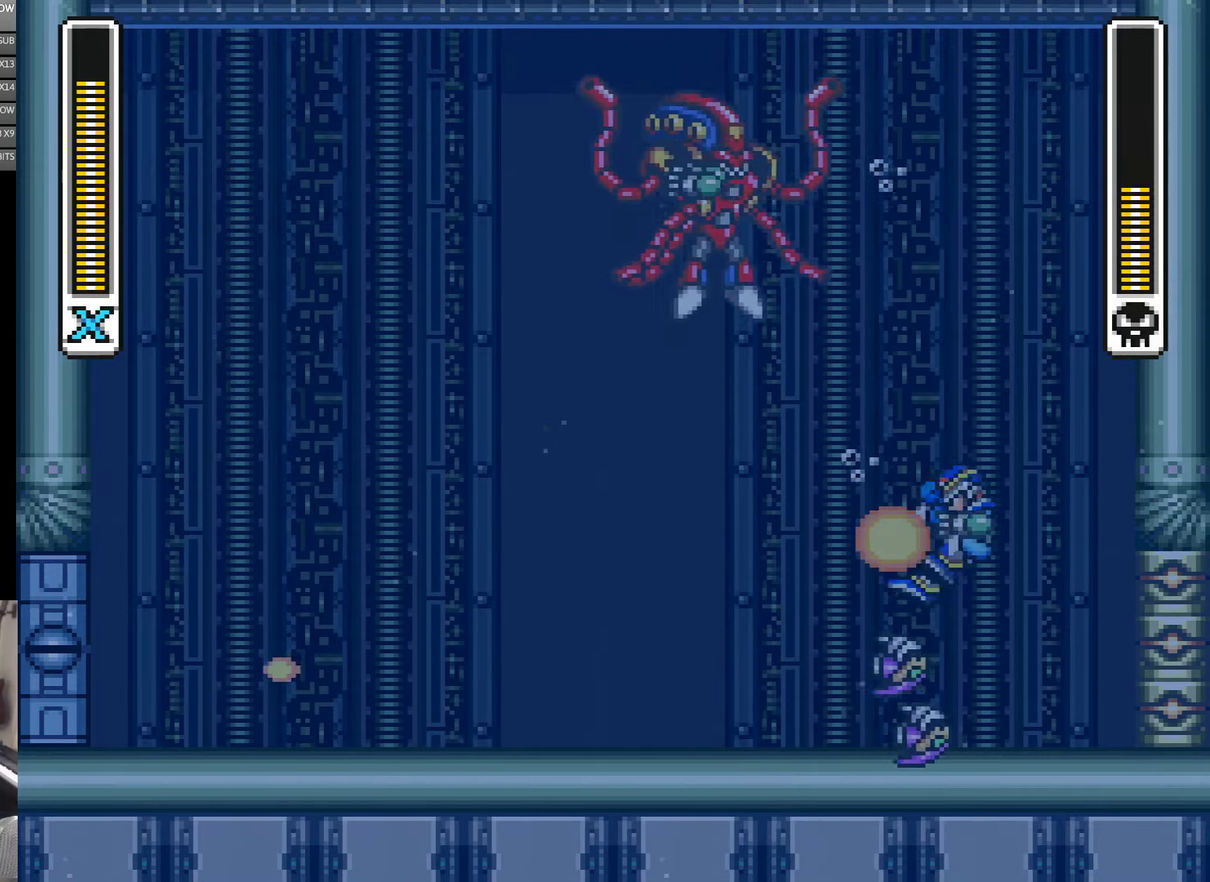
{"buttons": ["DPAD_LEFT"], "events": [[167, "DPAD_DOWN", "down"], [167, "DPAD_RIGHT", "up"], [217, "DPAD_DOWN", "up"], [217, "DPAD_LEFT", "down"]]}
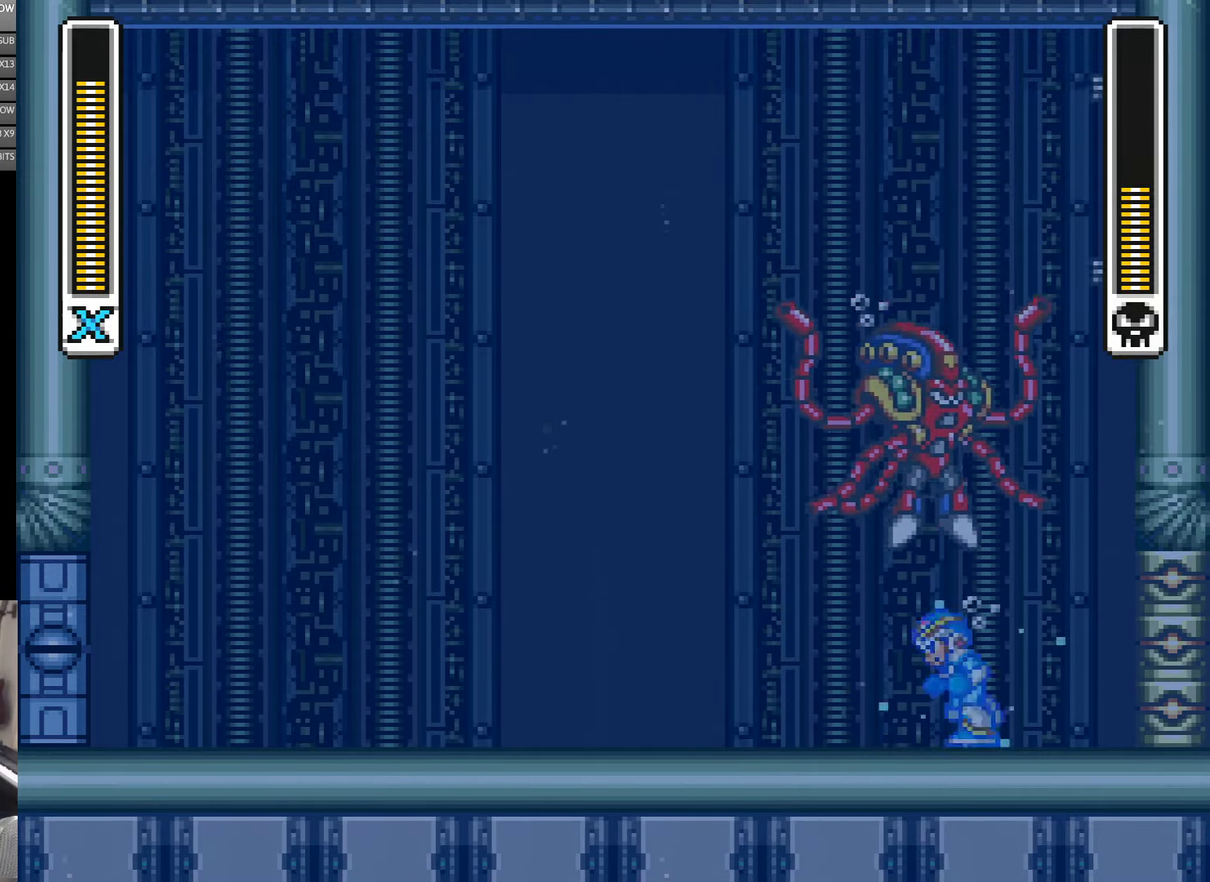
{"buttons": ["DPAD_LEFT"], "events": []}
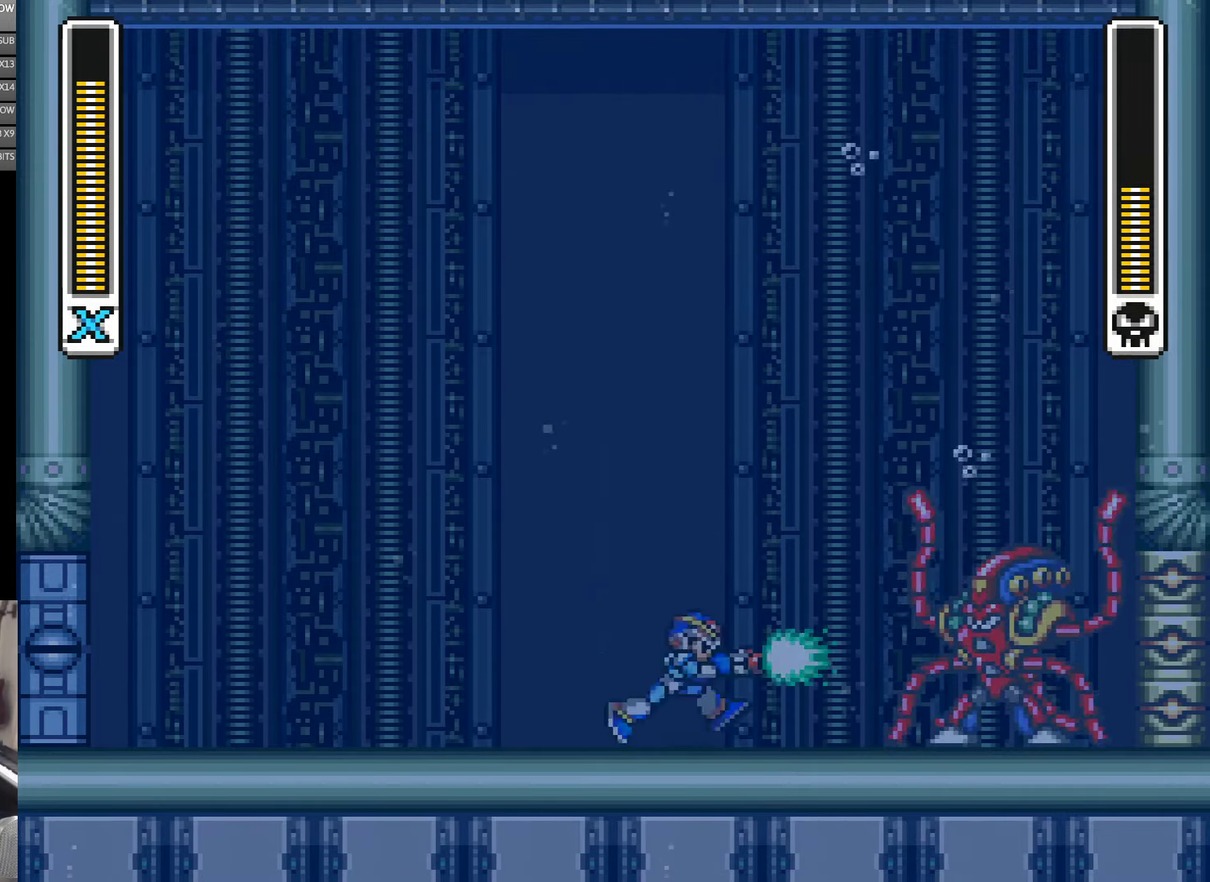
{"buttons": ["DPAD_LEFT"], "events": [[50, "DPAD_LEFT", "up"], [50, "DPAD_RIGHT", "down"], [150, "DPAD_RIGHT", "up"], [300, "DPAD_LEFT", "down"]]}
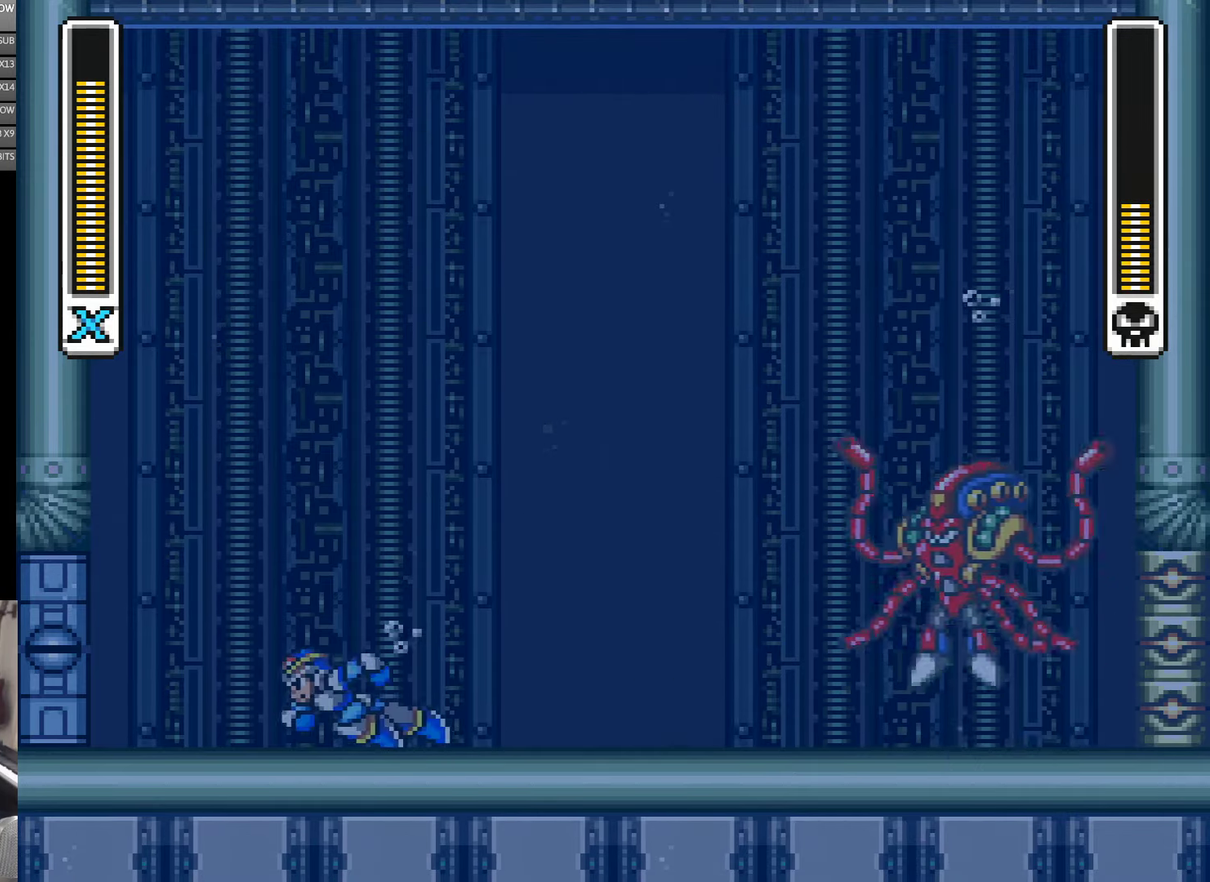
{"buttons": ["DPAD_RIGHT"], "events": [[150, "DPAD_LEFT", "up"], [150, "DPAD_RIGHT", "down"], [250, "DPAD_RIGHT", "up"], [450, "DPAD_RIGHT", "down"]]}
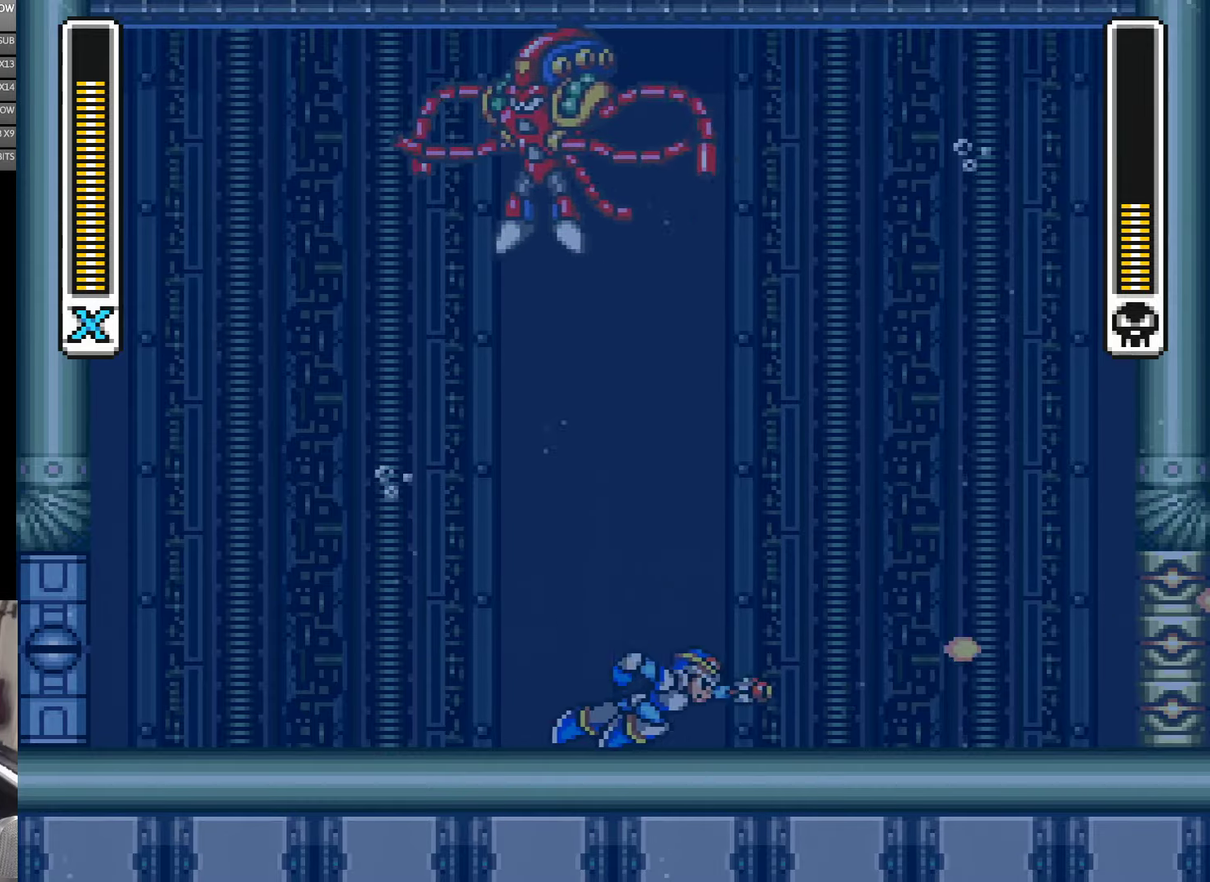
{"buttons": ["DPAD_LEFT"], "events": [[350, "DPAD_RIGHT", "up"], [400, "DPAD_LEFT", "down"]]}
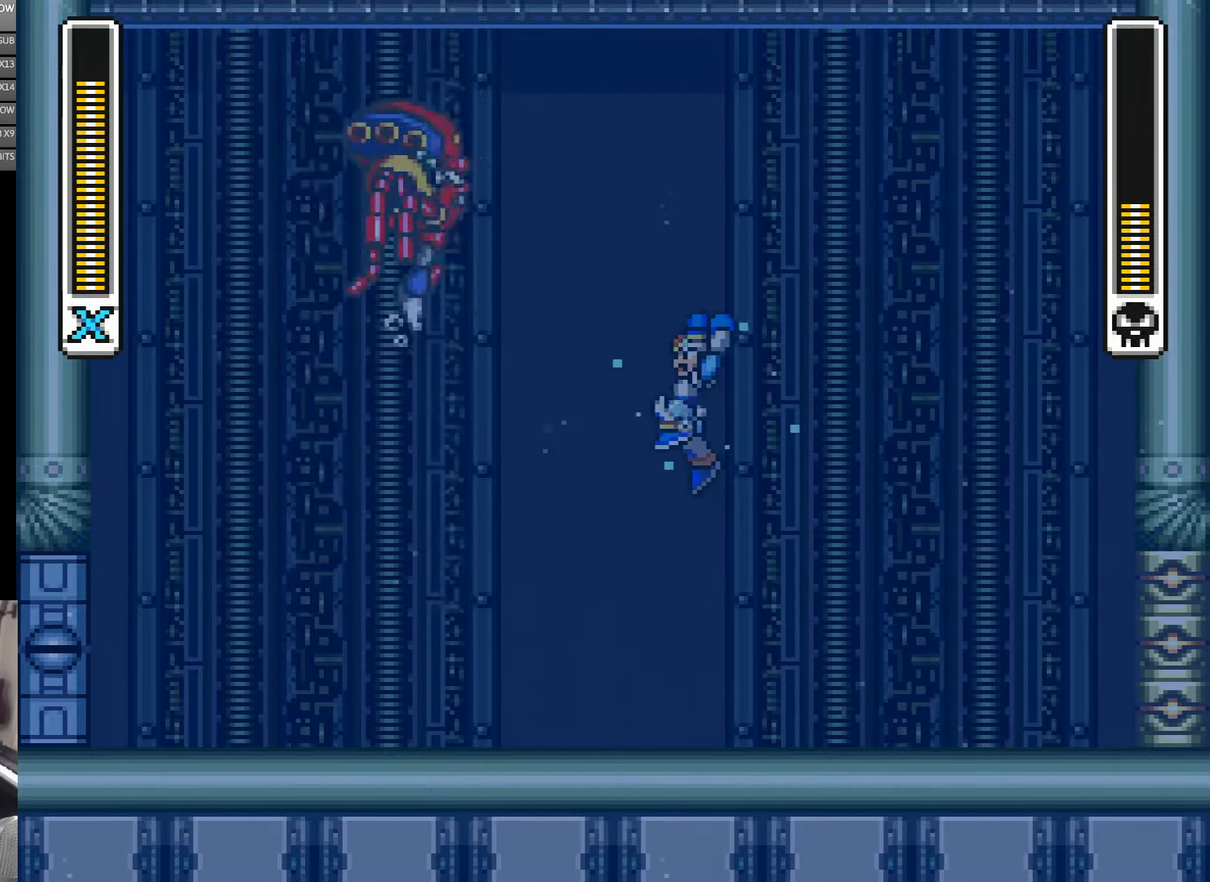
{"buttons": ["DPAD_RIGHT"], "events": [[50, "DPAD_LEFT", "up"], [350, "DPAD_RIGHT", "down"]]}
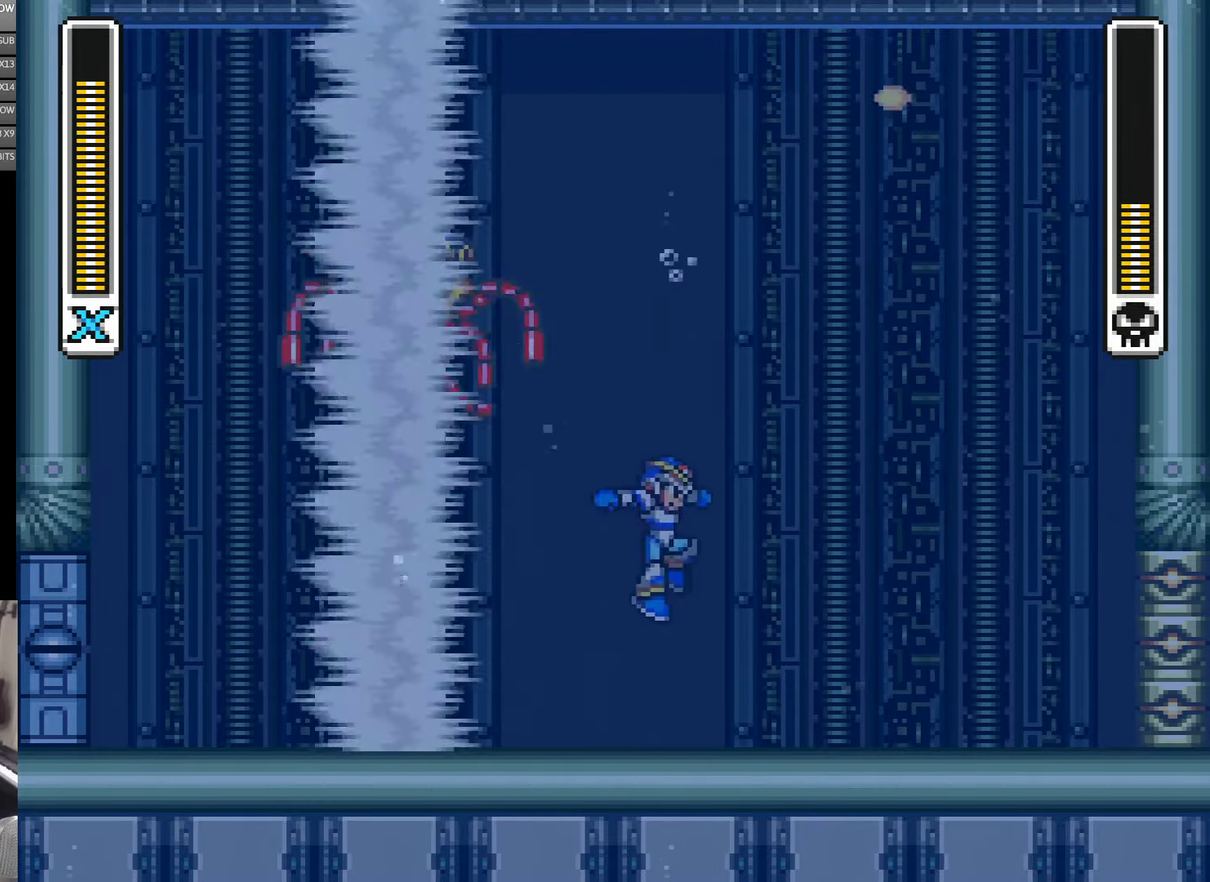
{"buttons": ["DPAD_RIGHT"], "events": []}
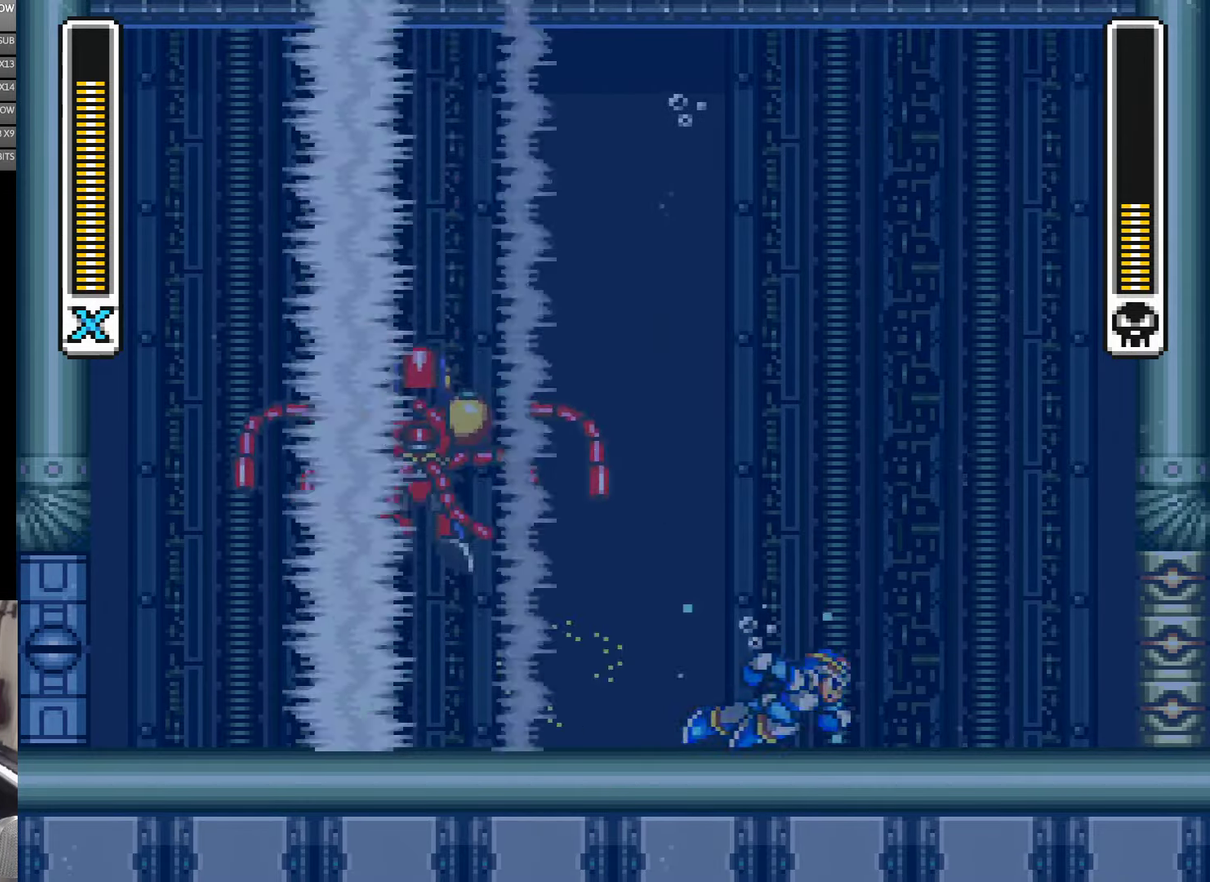
{"buttons": ["DPAD_RIGHT"], "events": [[350, "DPAD_LEFT", "down"], [350, "DPAD_RIGHT", "up"], [434, "DPAD_LEFT", "up"], [467, "DPAD_RIGHT", "down"]]}
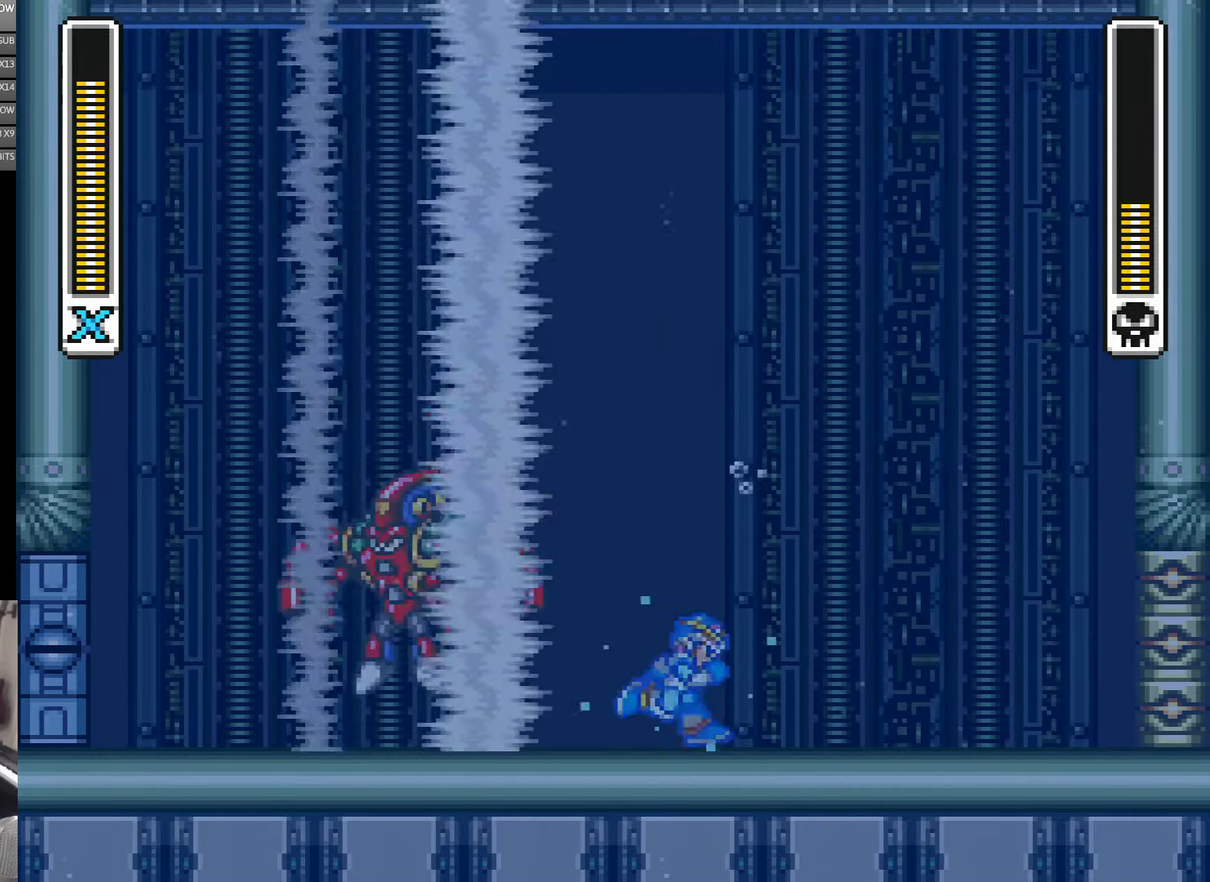
{"buttons": ["DPAD_RIGHT"], "events": []}
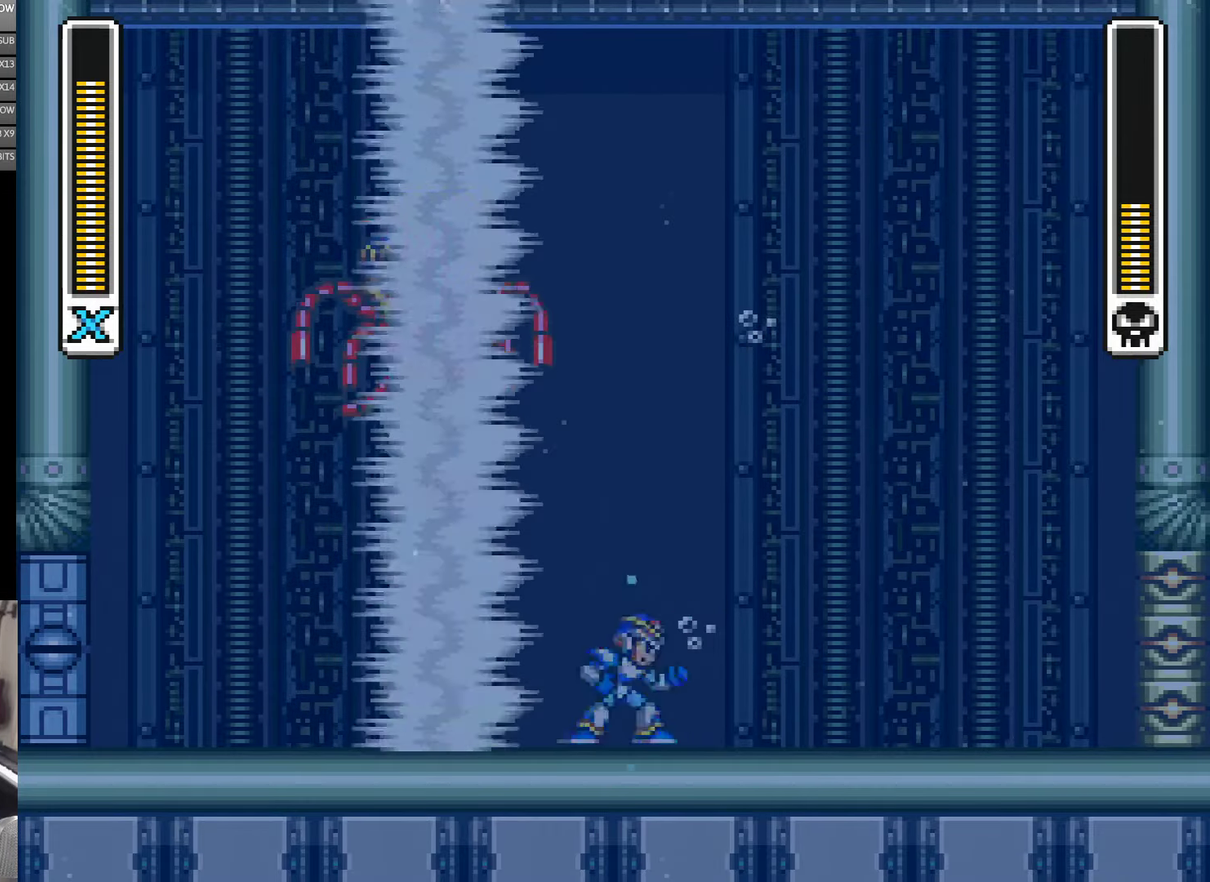
{"buttons": ["DPAD_RIGHT"], "events": [[67, "DPAD_RIGHT", "up"], [134, "DPAD_RIGHT", "down"]]}
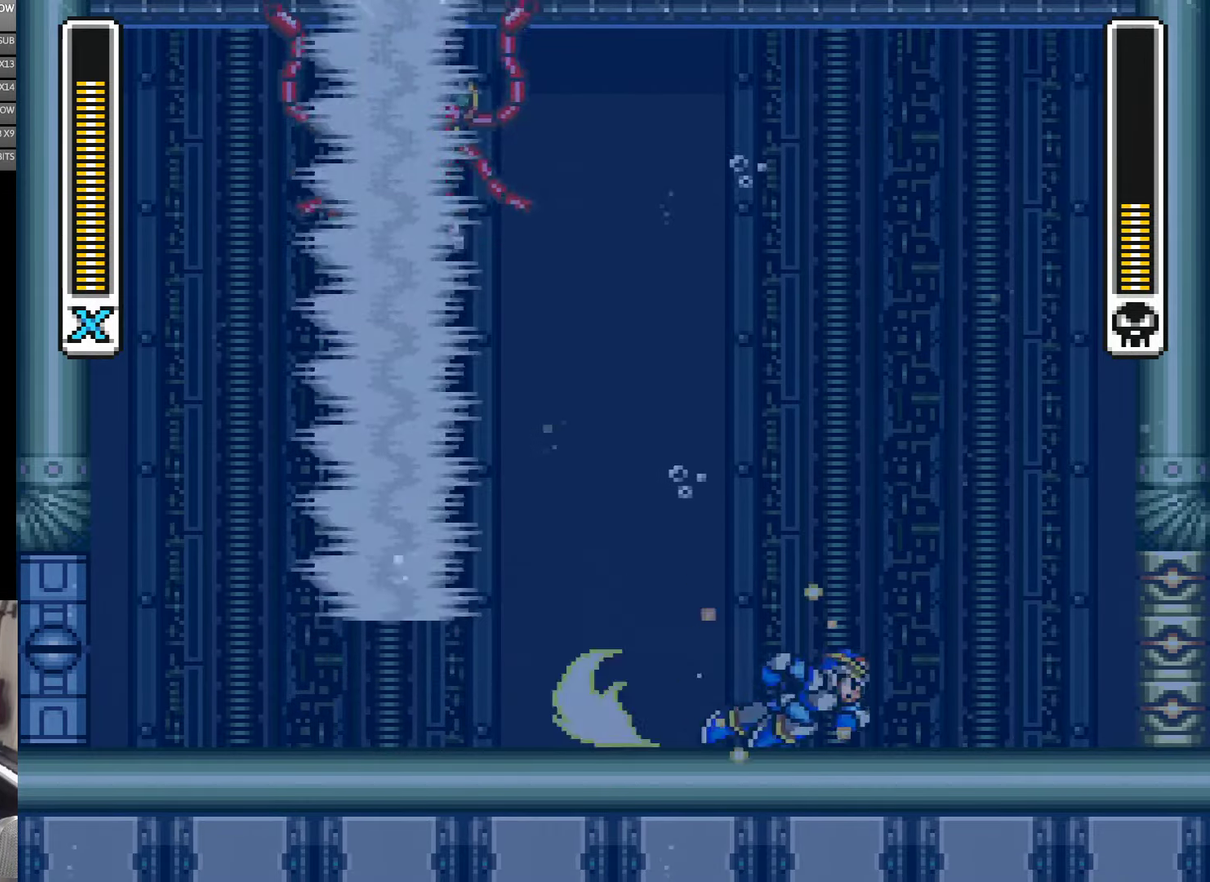
{"buttons": ["DPAD_LEFT"], "events": [[100, "DPAD_RIGHT", "up"], [200, "DPAD_RIGHT", "down"], [434, "DPAD_LEFT", "down"], [434, "DPAD_RIGHT", "up"]]}
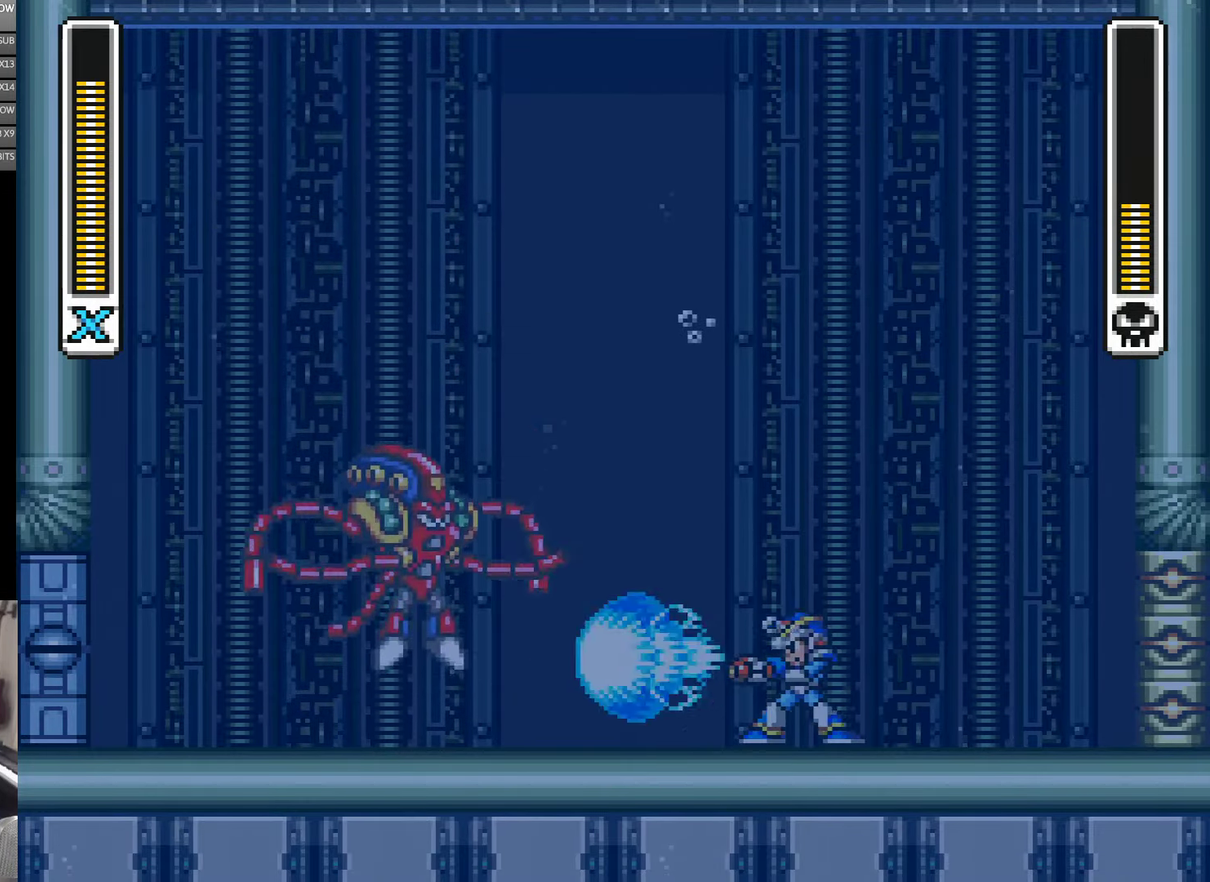
{"buttons": [], "events": [[117, "DPAD_LEFT", "up"]]}
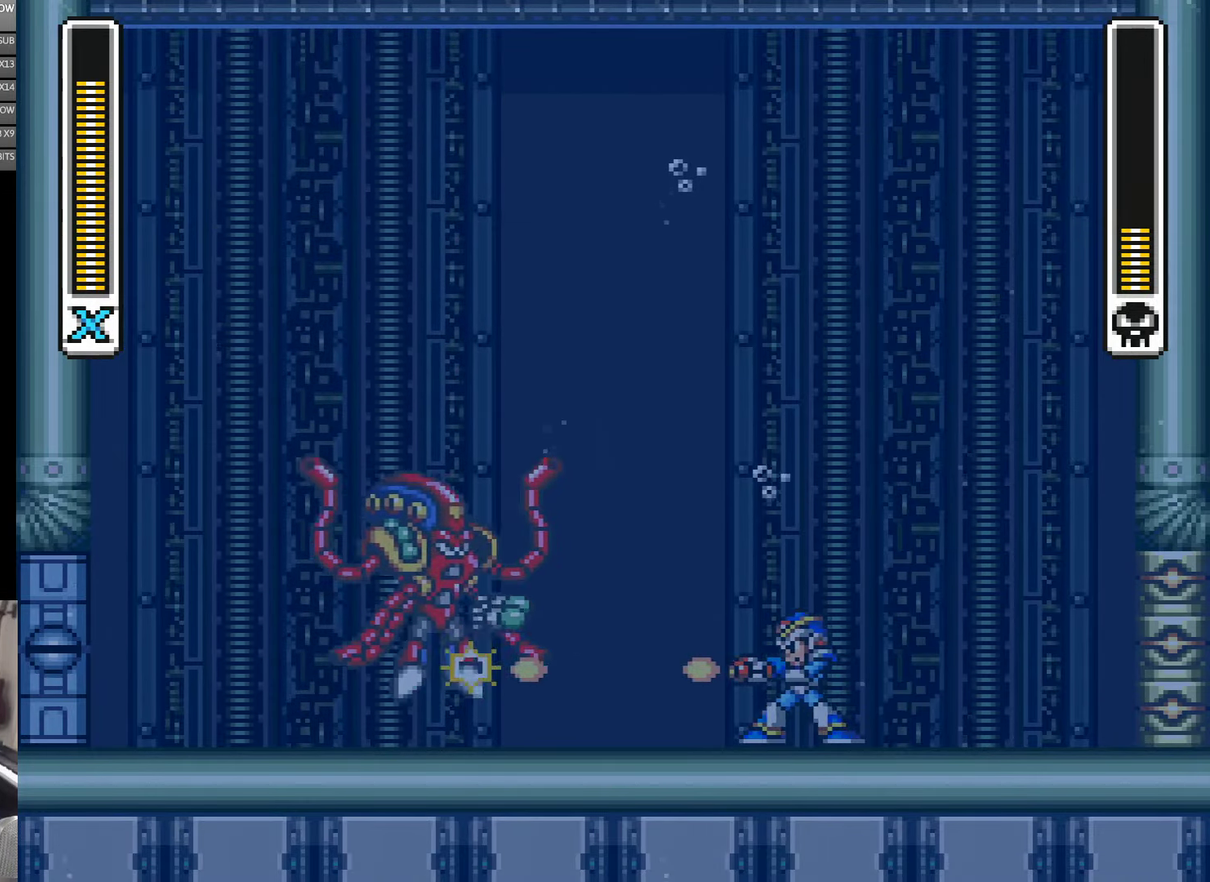
{"buttons": ["DPAD_LEFT"], "events": [[400, "DPAD_LEFT", "down"]]}
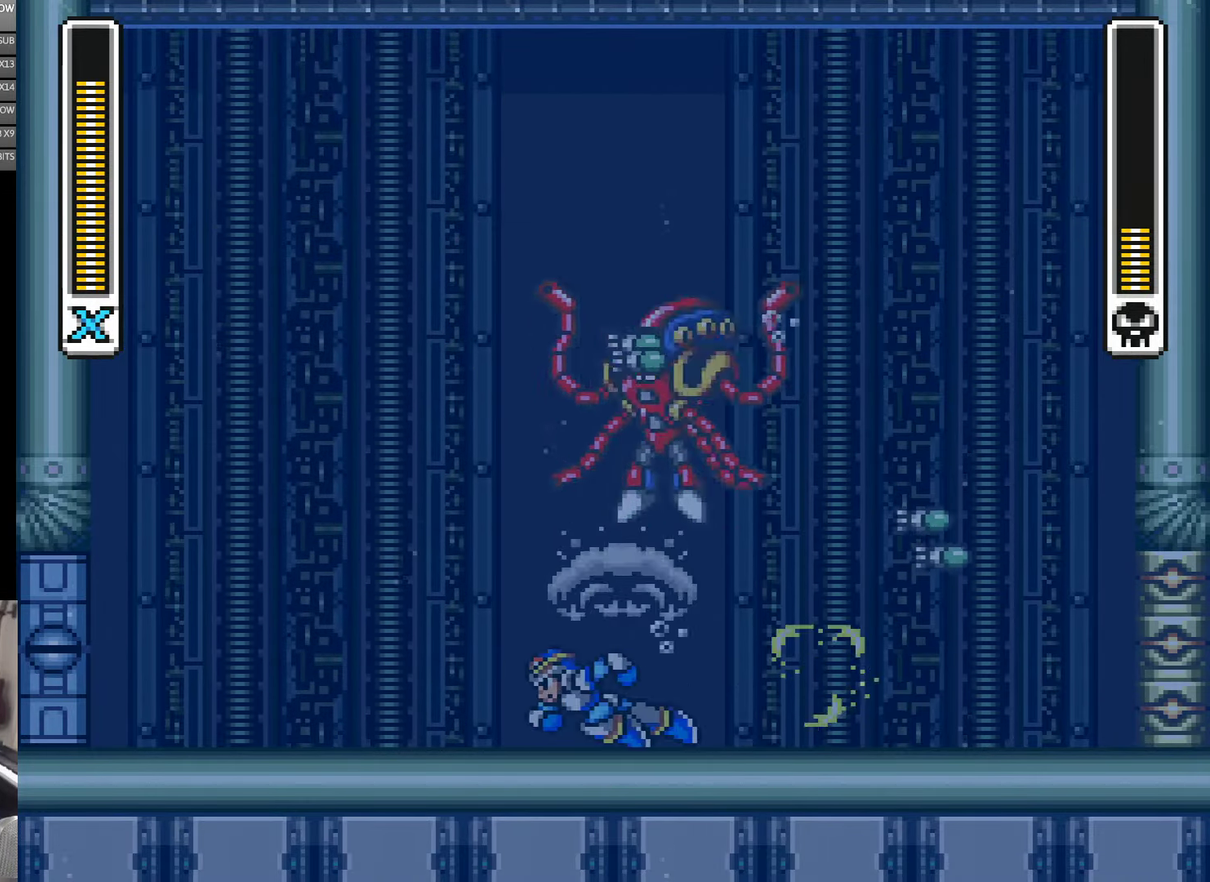
{"buttons": [], "events": [[50, "DPAD_UP", "down"], [133, "DPAD_UP", "up"], [366, "DPAD_LEFT", "up"], [366, "DPAD_RIGHT", "down"], [466, "DPAD_RIGHT", "up"]]}
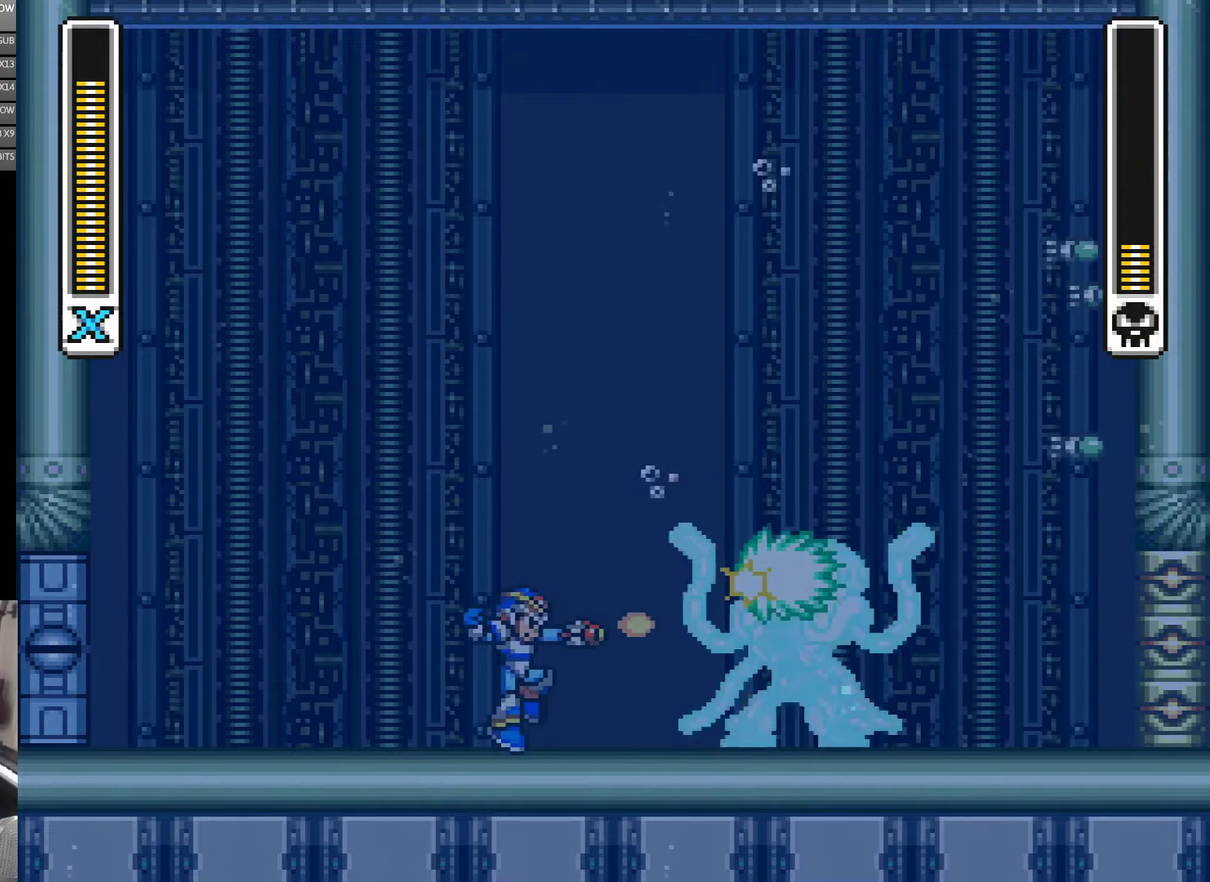
{"buttons": ["DPAD_LEFT"], "events": [[266, "DPAD_LEFT", "down"]]}
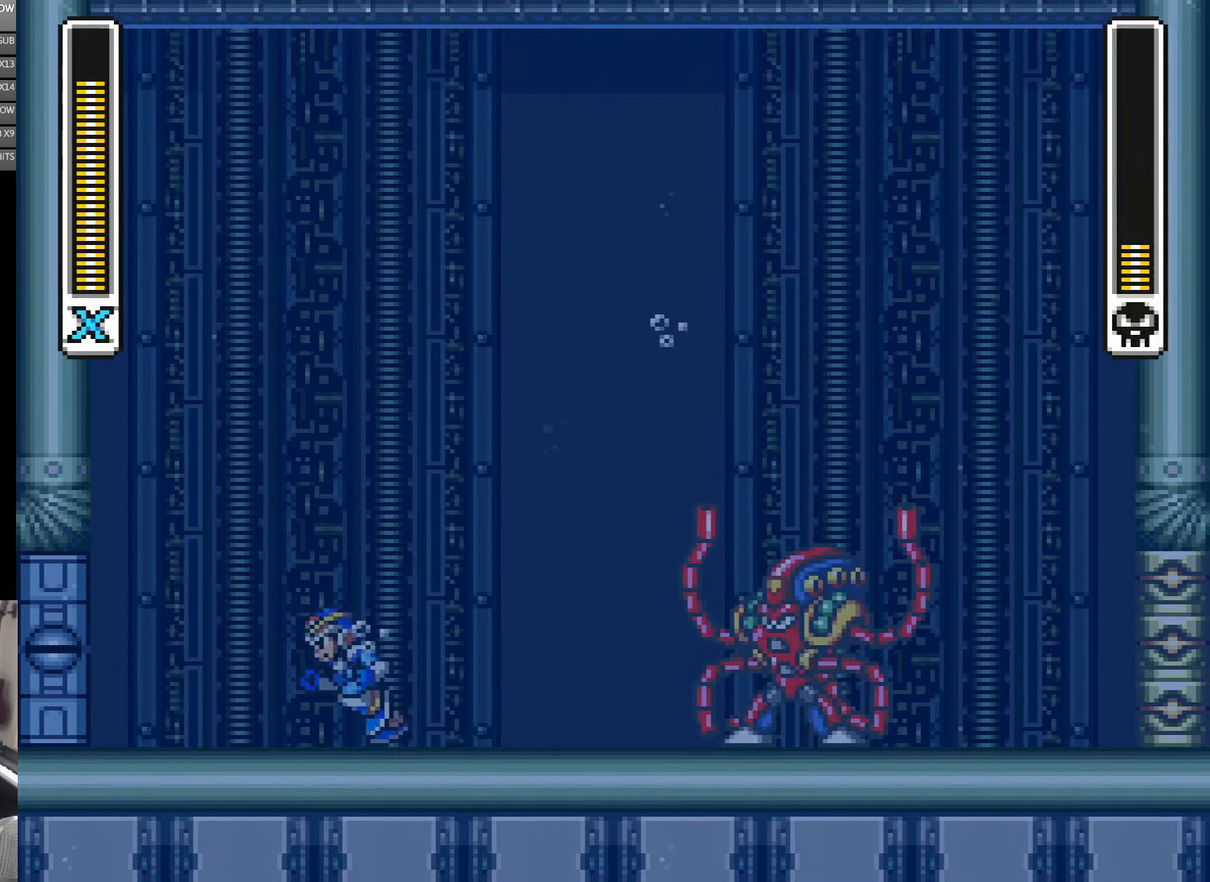
{"buttons": [], "events": [[266, "DPAD_LEFT", "up"], [333, "DPAD_RIGHT", "down"], [400, "DPAD_RIGHT", "up"]]}
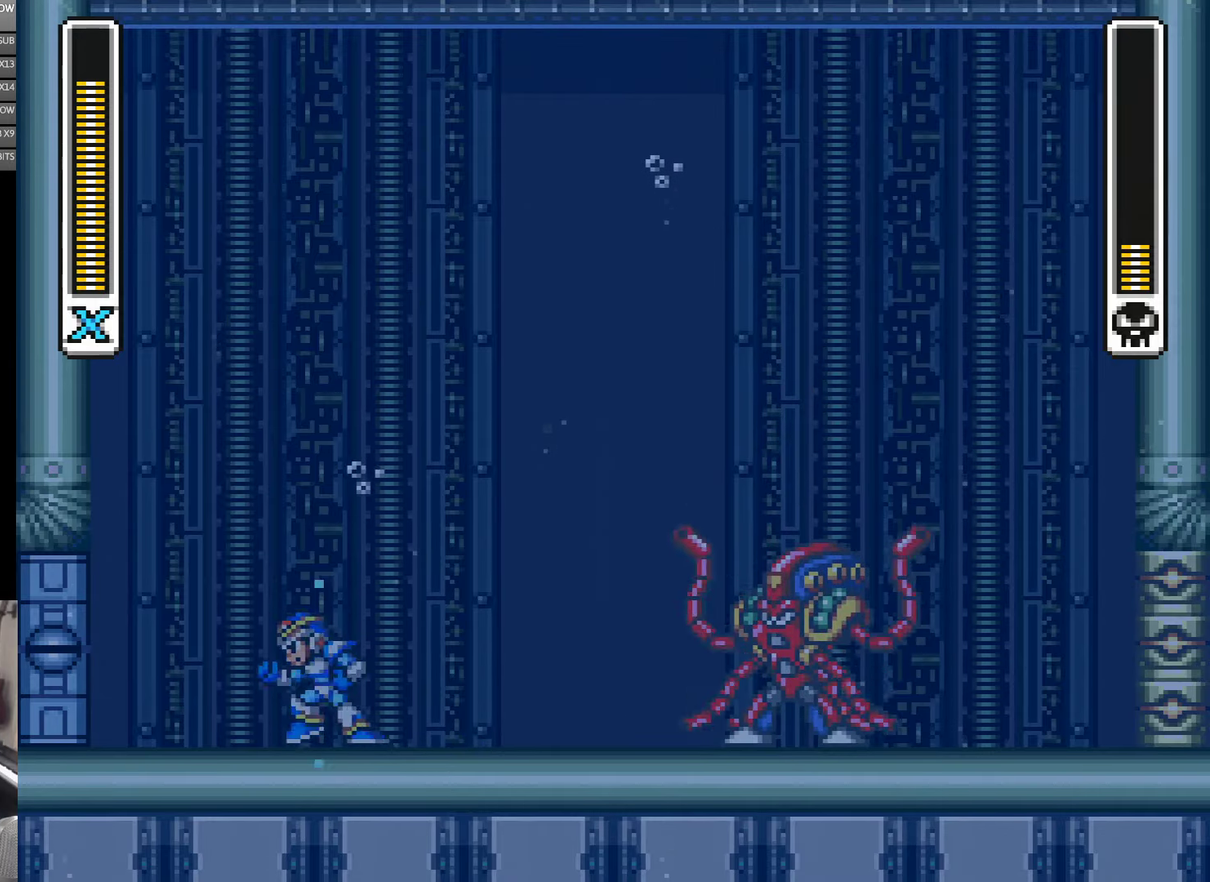
{"buttons": ["DPAD_RIGHT"], "events": [[133, "DPAD_LEFT", "down"], [433, "DPAD_LEFT", "up"], [466, "DPAD_RIGHT", "down"]]}
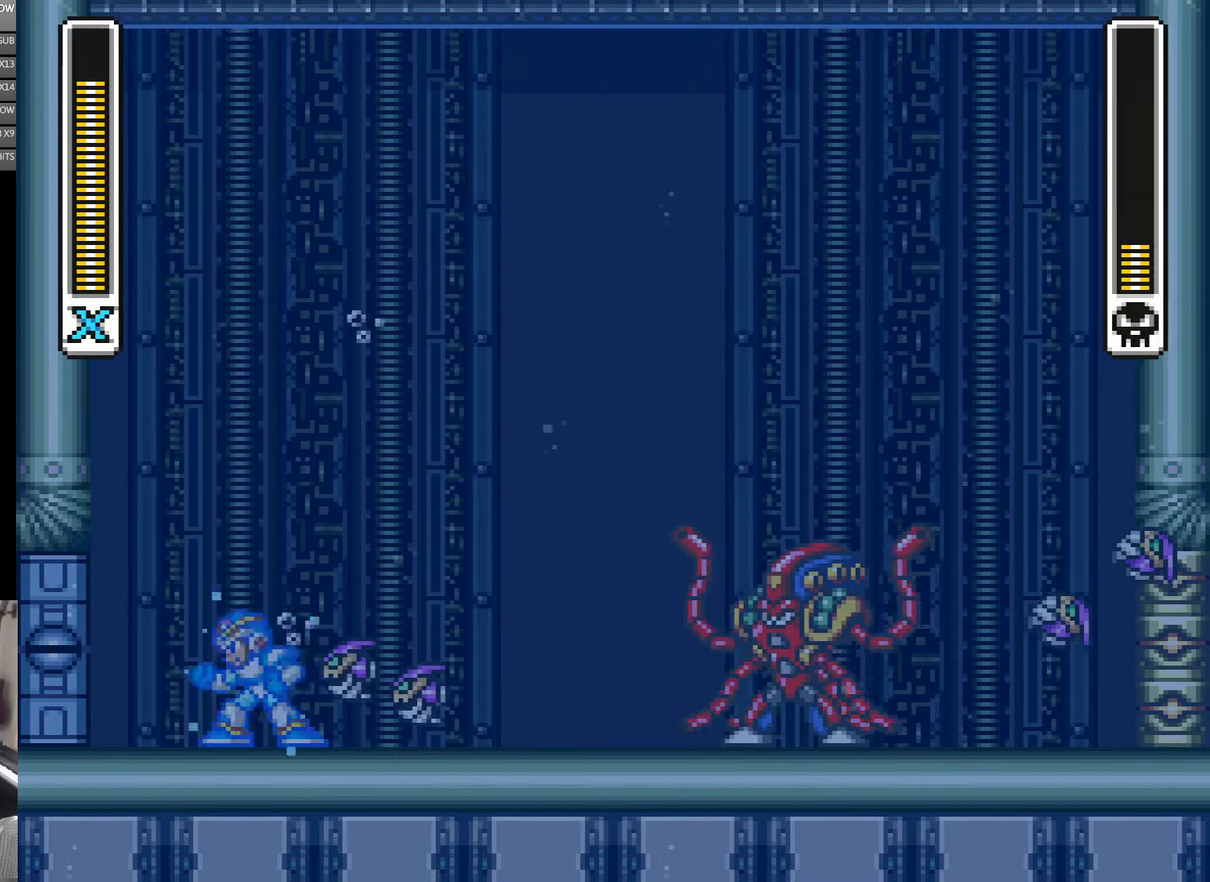
{"buttons": ["DPAD_RIGHT"], "events": [[66, "DPAD_RIGHT", "up"], [133, "DPAD_LEFT", "down"], [350, "DPAD_LEFT", "up"], [366, "DPAD_RIGHT", "down"]]}
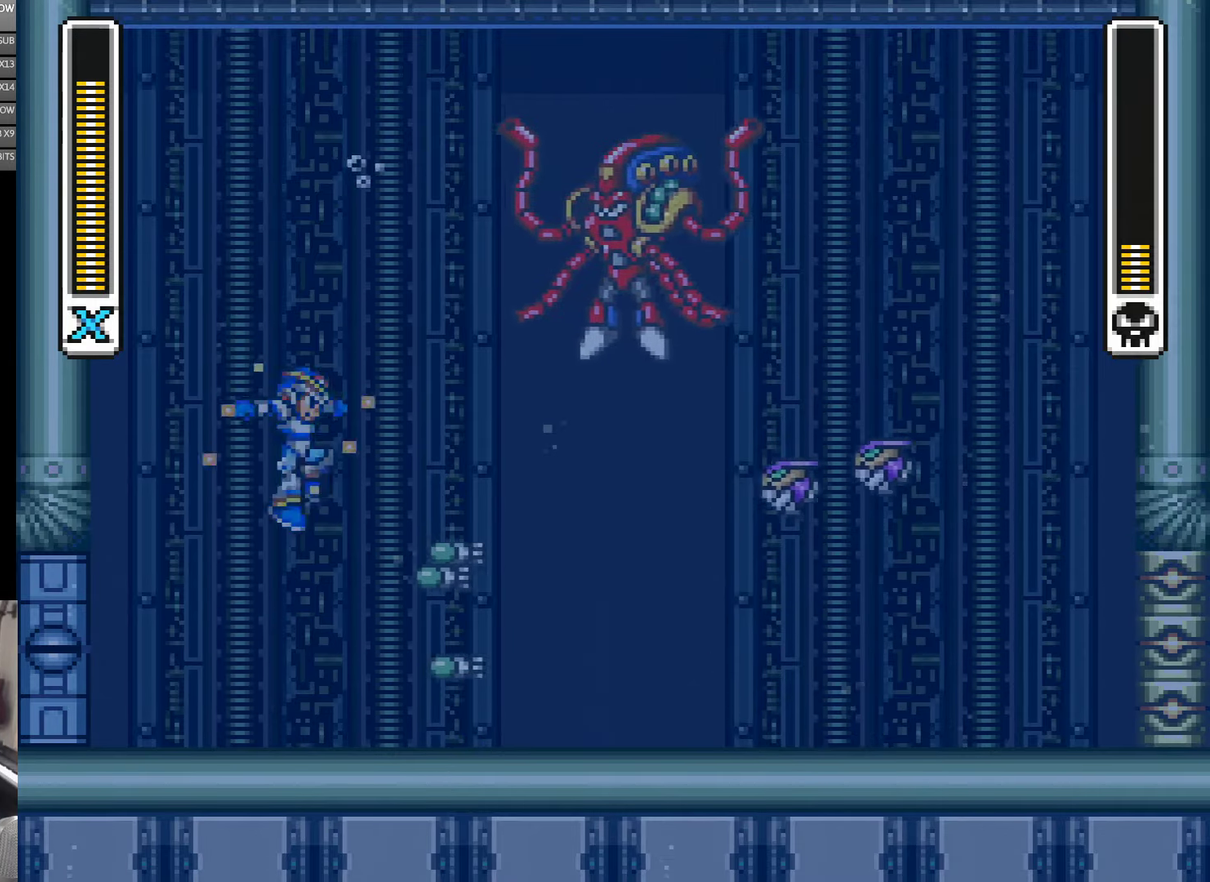
{"buttons": [], "events": [[100, "DPAD_RIGHT", "up"], [200, "DPAD_RIGHT", "down"], [433, "DPAD_RIGHT", "up"]]}